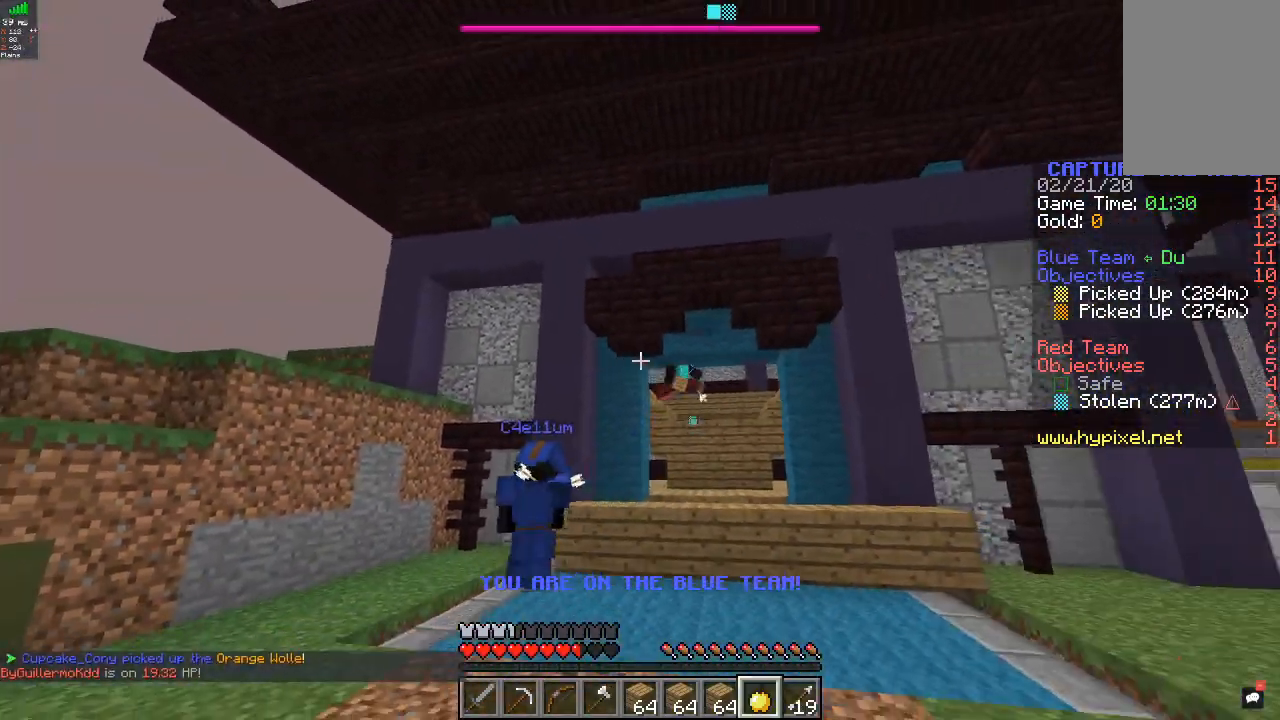
Gameplay with keyboard and mouse; each line is a JSON object with the keys and mouse buttons held at the frame after it. "events" lists presses ("down") and releases ("up") of "a", "d", "s", "w", "mouse_left" and "mouse_right" between this image and that frame as [ms after this image, input, new state], when the widget could be followed in between. "mouse_left", "mouse_right" = the "left", "right" buttons of the "mouse" list. No other keys are recorded. Fast repeated clicks can show as one long hold. Mouse movement is not recorded.
{"keys": ["d", "s"], "mouse": ["right"], "events": [[67, "mouse_right", "down"]]}
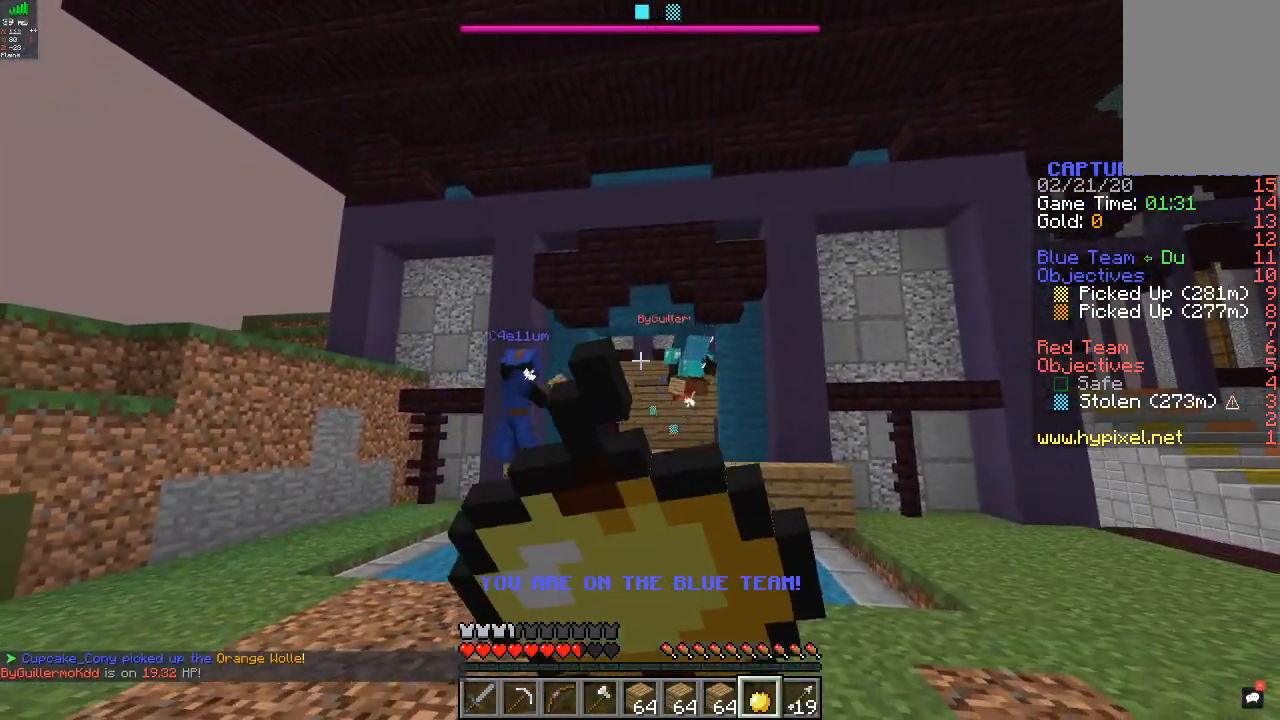
{"keys": ["w"], "mouse": [], "events": [[67, "d", "up"], [67, "mouse_right", "up"], [100, "s", "up"], [133, "w", "down"], [267, "w", "up"], [300, "w", "down"]]}
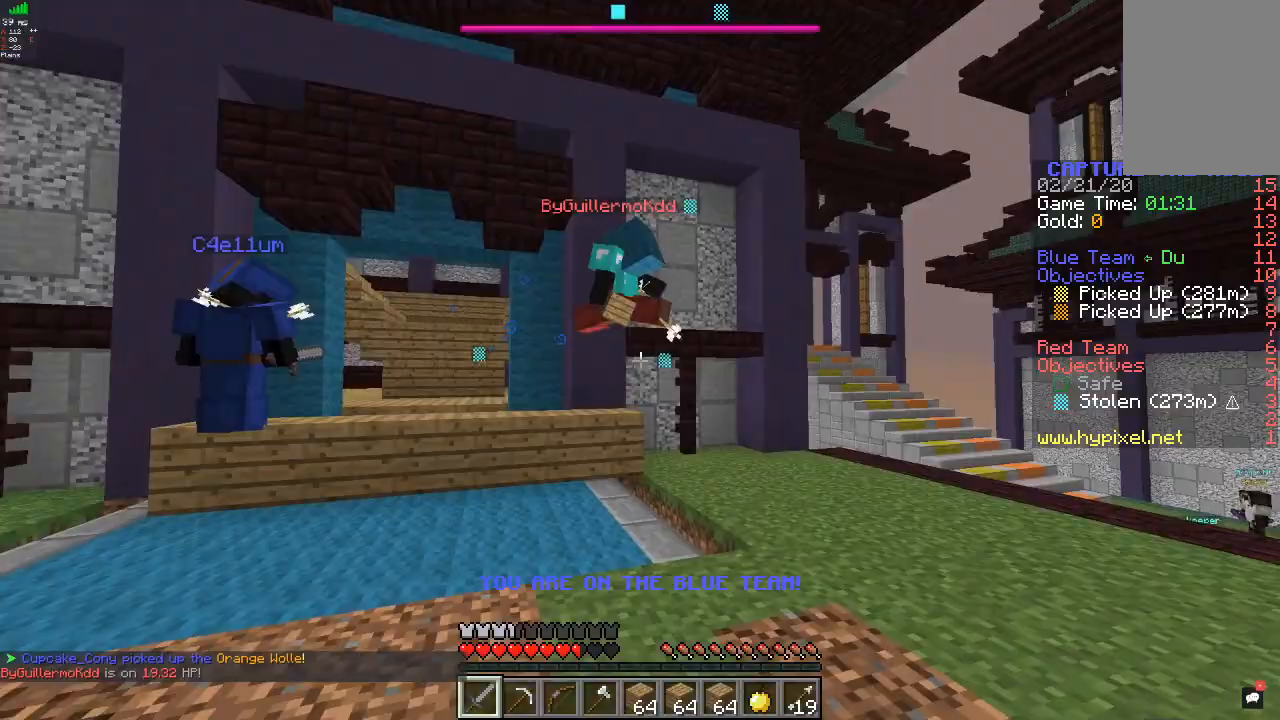
{"keys": ["d", "w"], "mouse": ["left"], "events": [[33, "d", "down"], [267, "mouse_left", "down"], [400, "mouse_left", "up"], [467, "mouse_left", "down"]]}
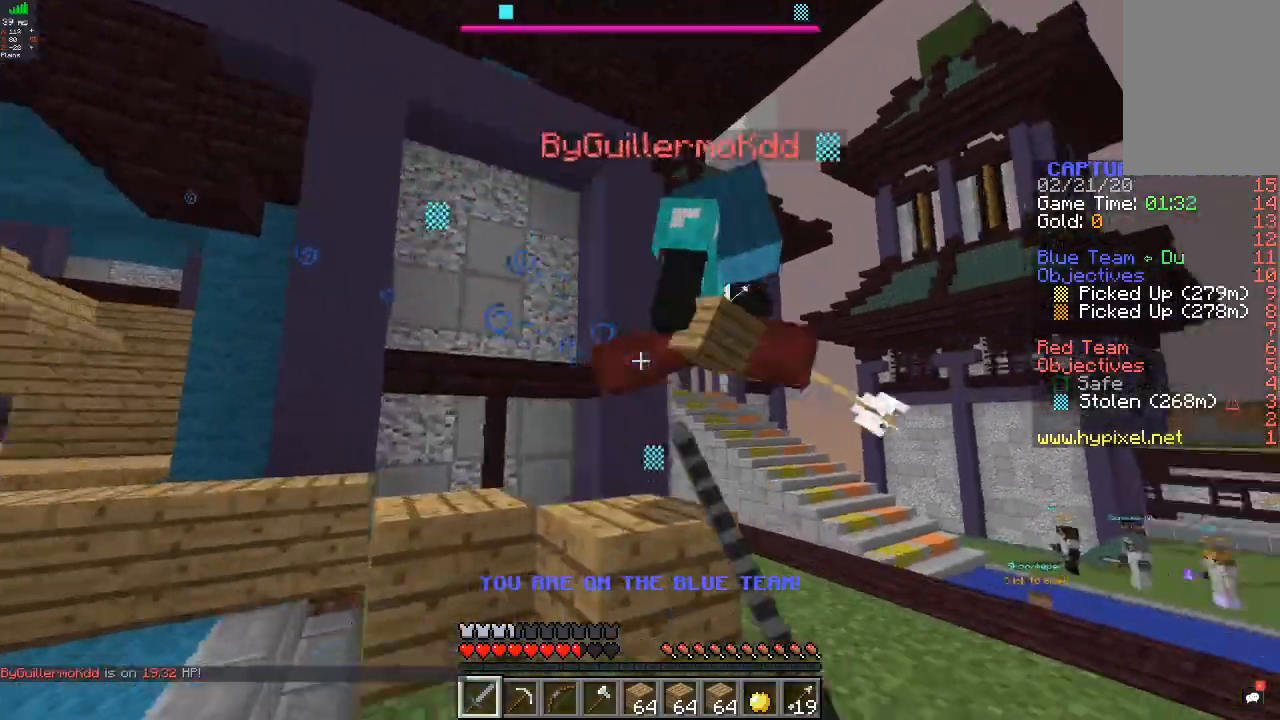
{"keys": ["d", "w"], "mouse": ["left"], "events": []}
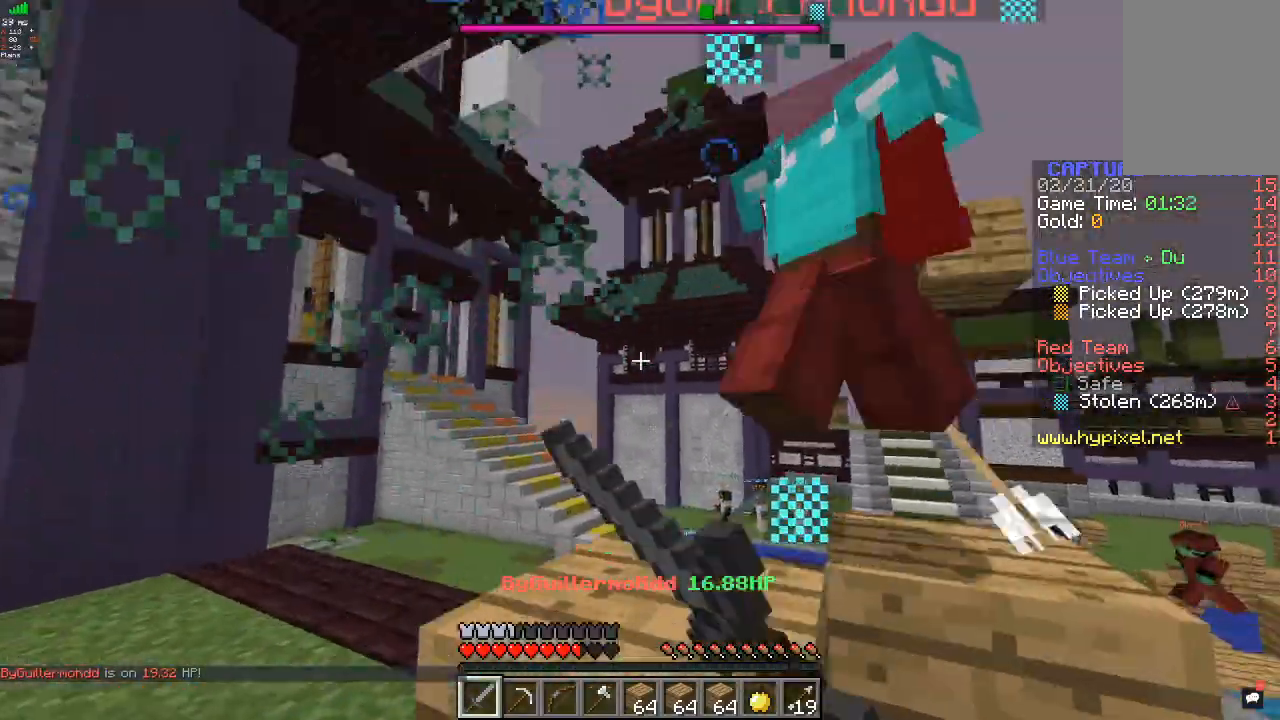
{"keys": ["d", "w"], "mouse": ["left"], "events": [[200, "d", "up"], [300, "d", "down"]]}
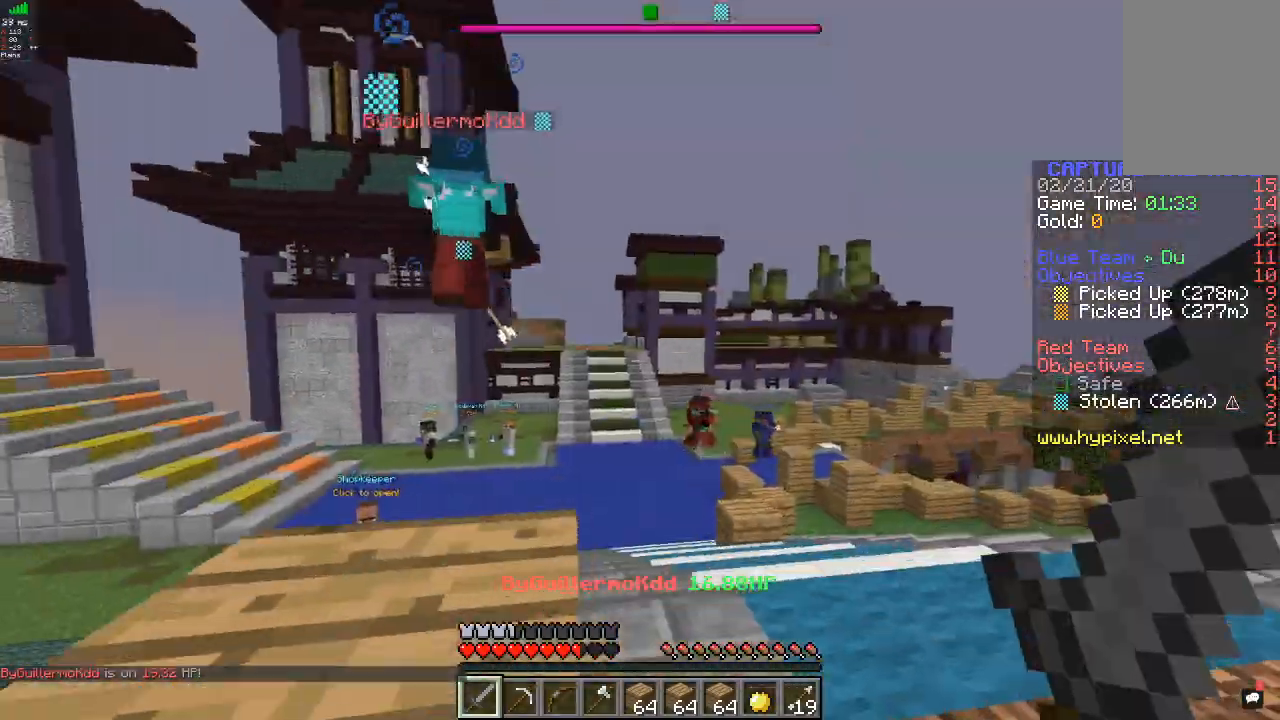
{"keys": ["w"], "mouse": [], "events": [[167, "mouse_left", "up"], [233, "mouse_left", "down"], [233, "w", "up"], [300, "d", "up"], [300, "w", "down"], [333, "mouse_left", "up"]]}
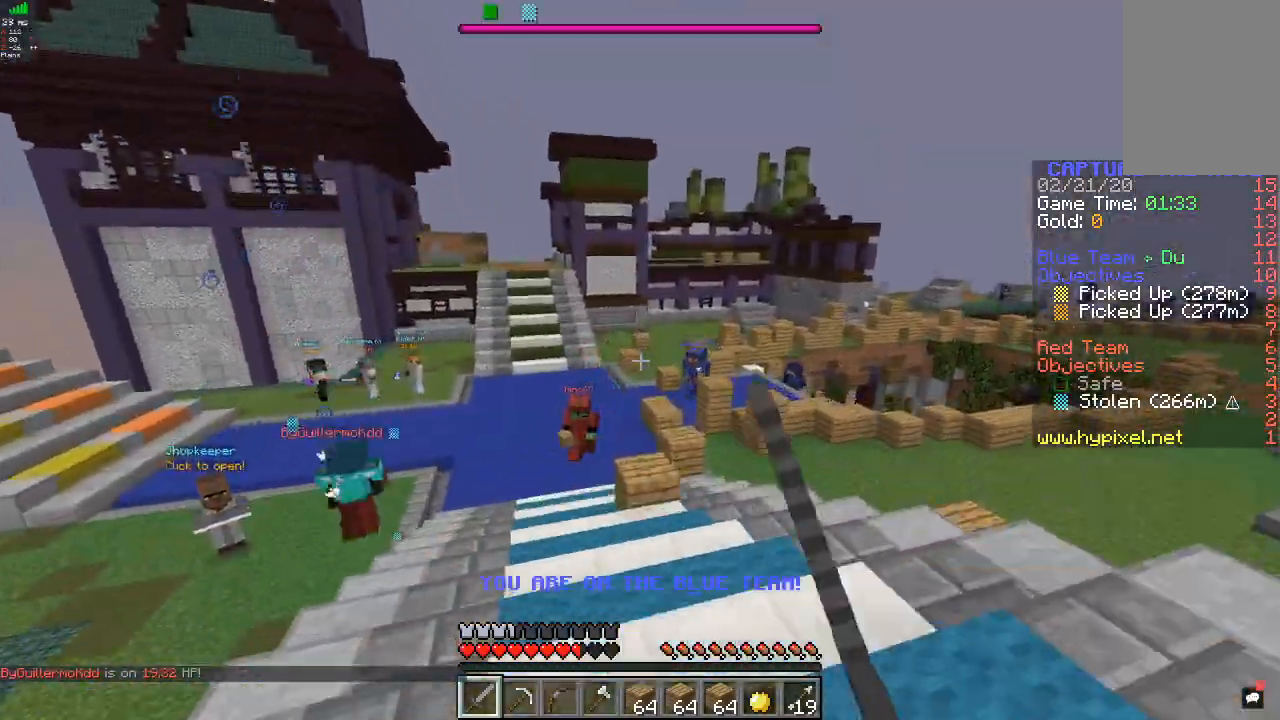
{"keys": ["w"], "mouse": [], "events": []}
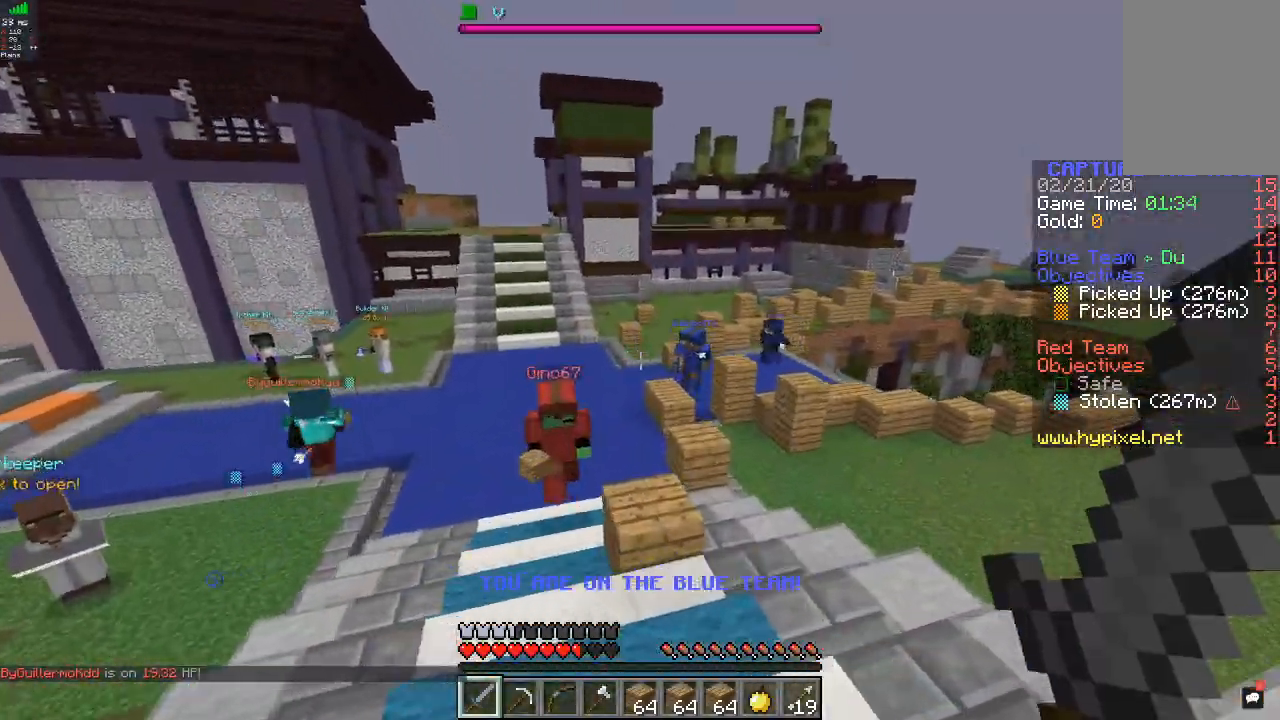
{"keys": ["d", "w"], "mouse": ["left"], "events": [[67, "mouse_left", "down"], [500, "d", "down"]]}
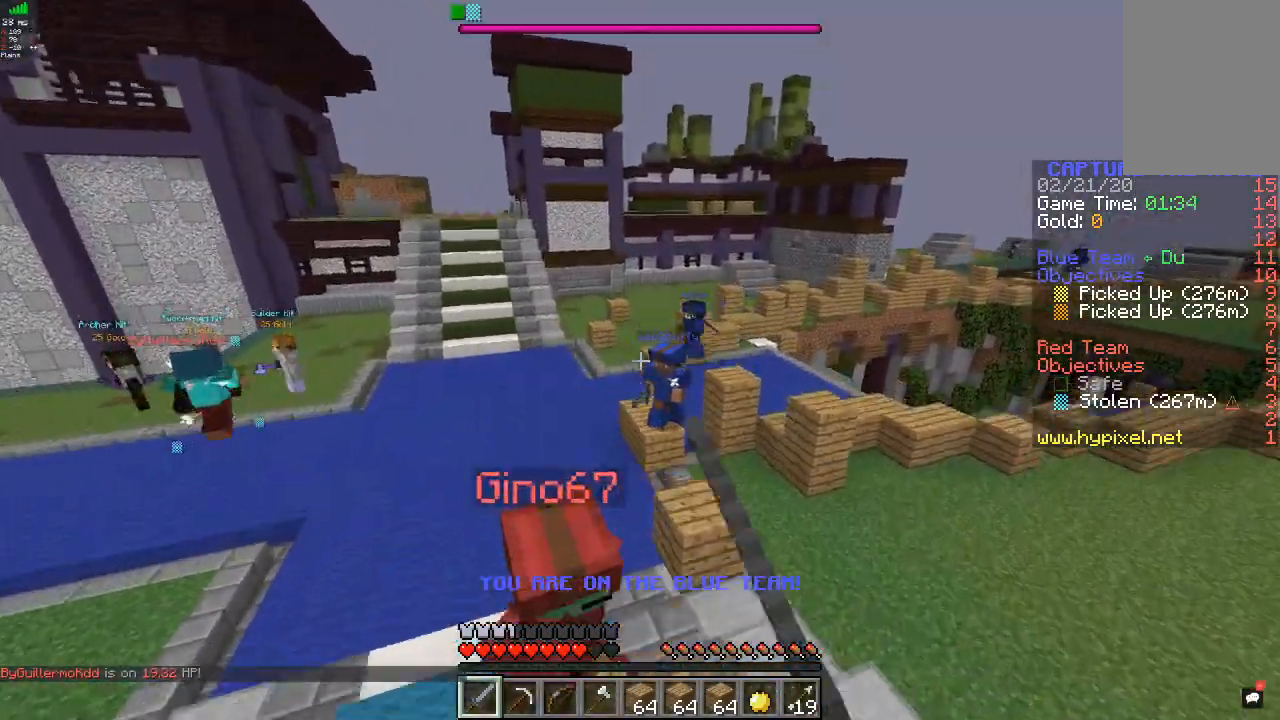
{"keys": ["a", "w"], "mouse": ["left"], "events": [[200, "d", "up"], [233, "a", "down"]]}
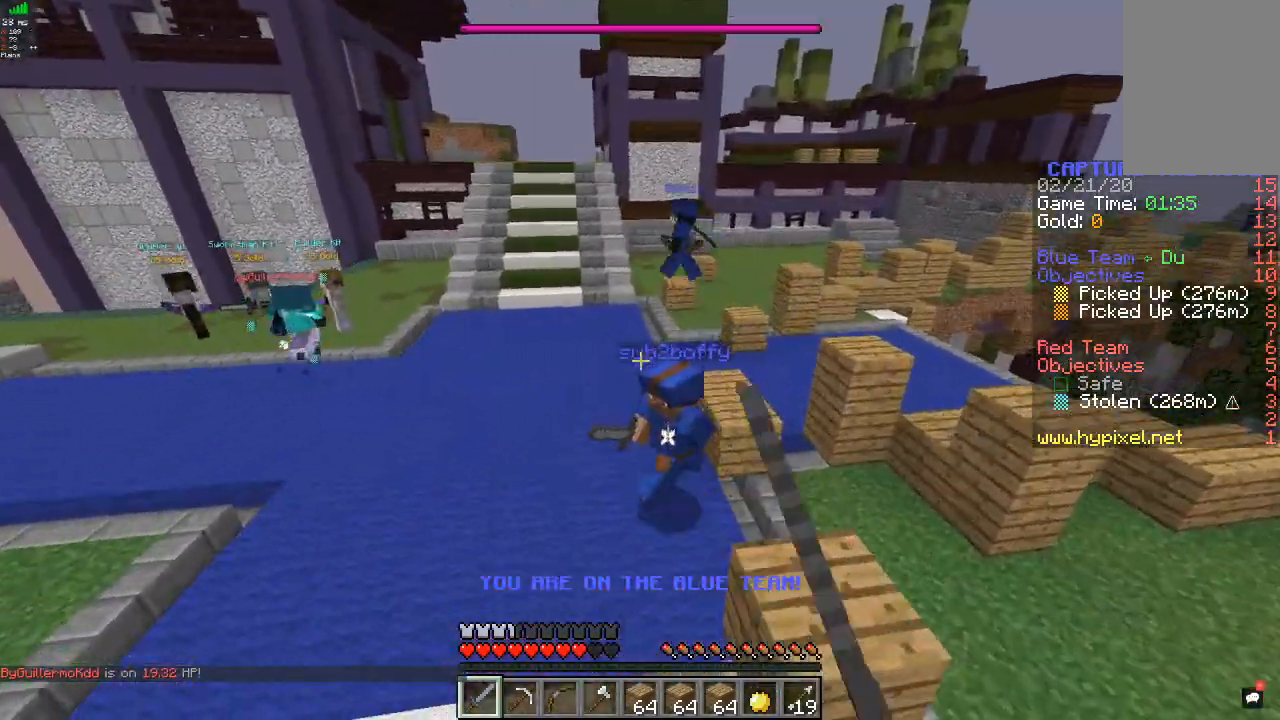
{"keys": ["w"], "mouse": [], "events": [[100, "a", "up"], [200, "a", "down"], [233, "mouse_left", "up"], [367, "a", "up"]]}
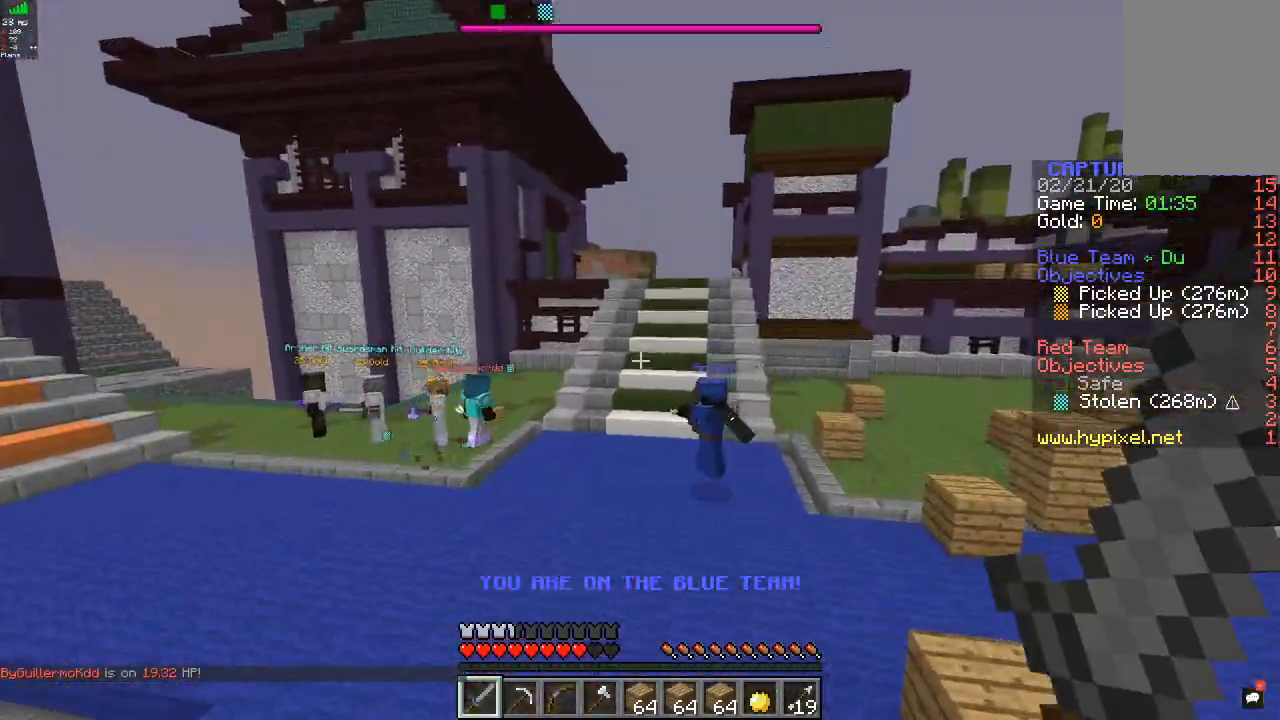
{"keys": ["w"], "mouse": [], "events": []}
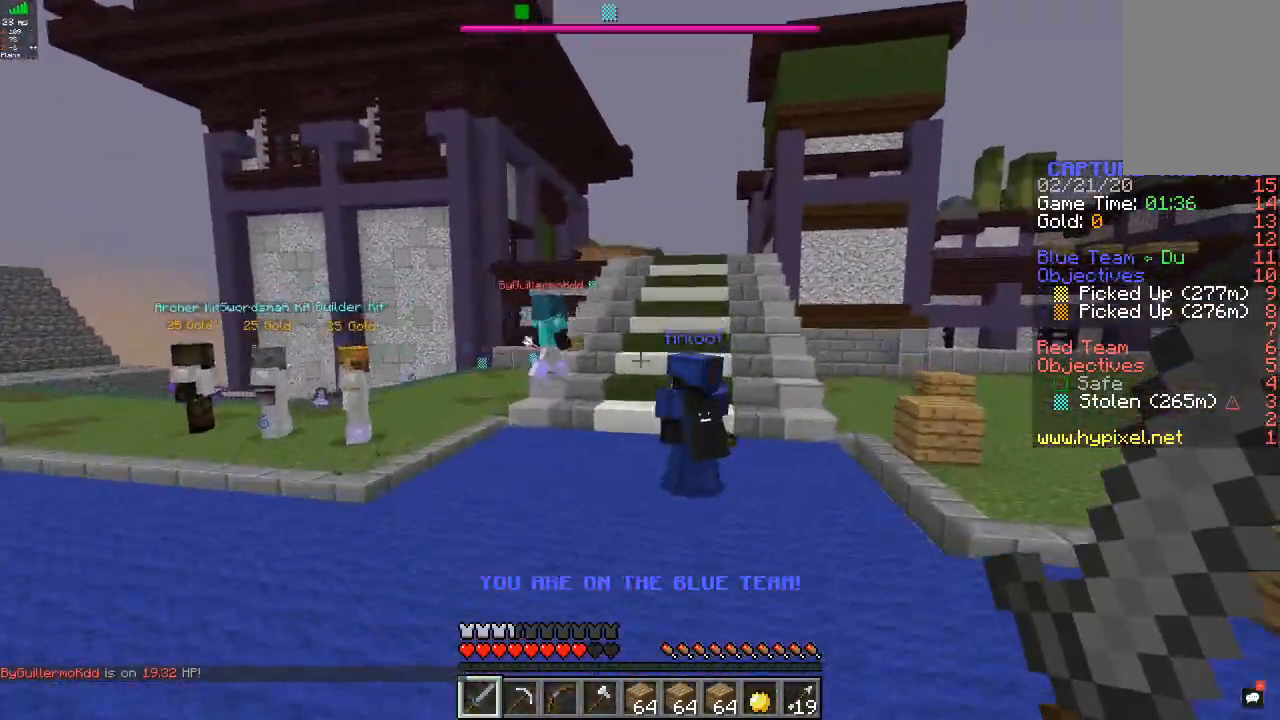
{"keys": ["w"], "mouse": [], "events": [[167, "mouse_left", "down"], [267, "mouse_left", "up"]]}
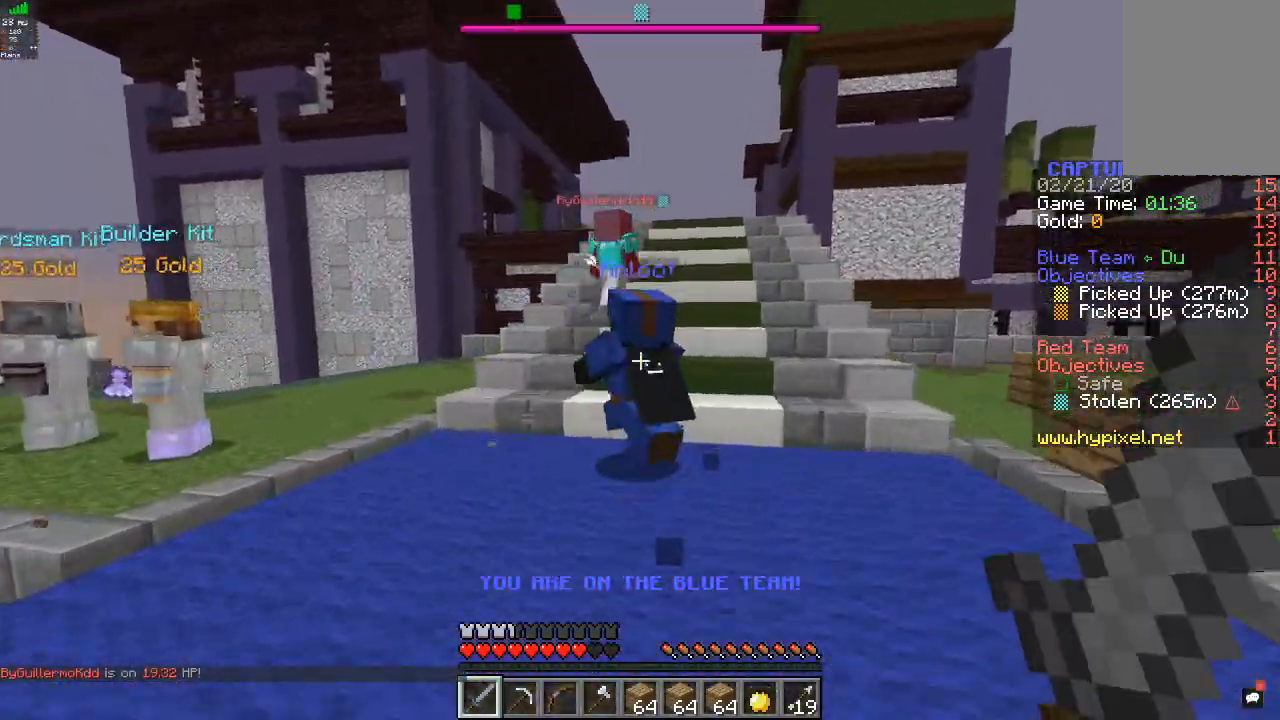
{"keys": ["w"], "mouse": [], "events": []}
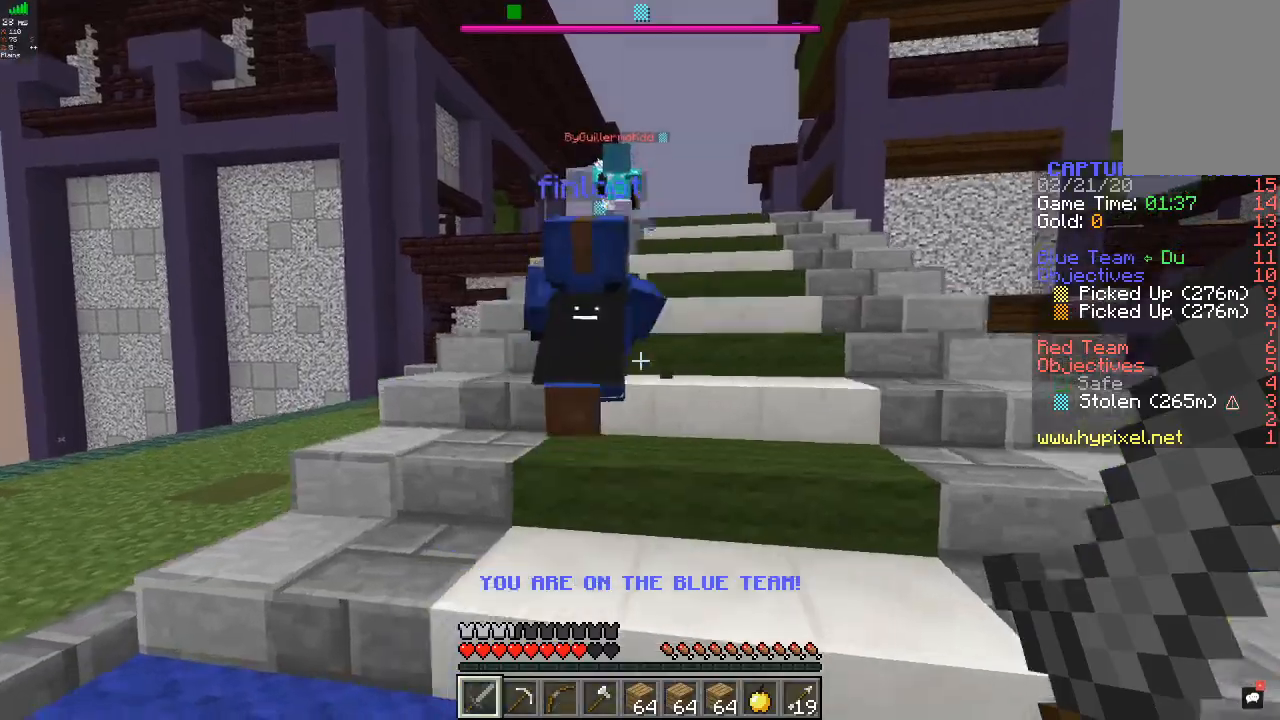
{"keys": ["w"], "mouse": [], "events": []}
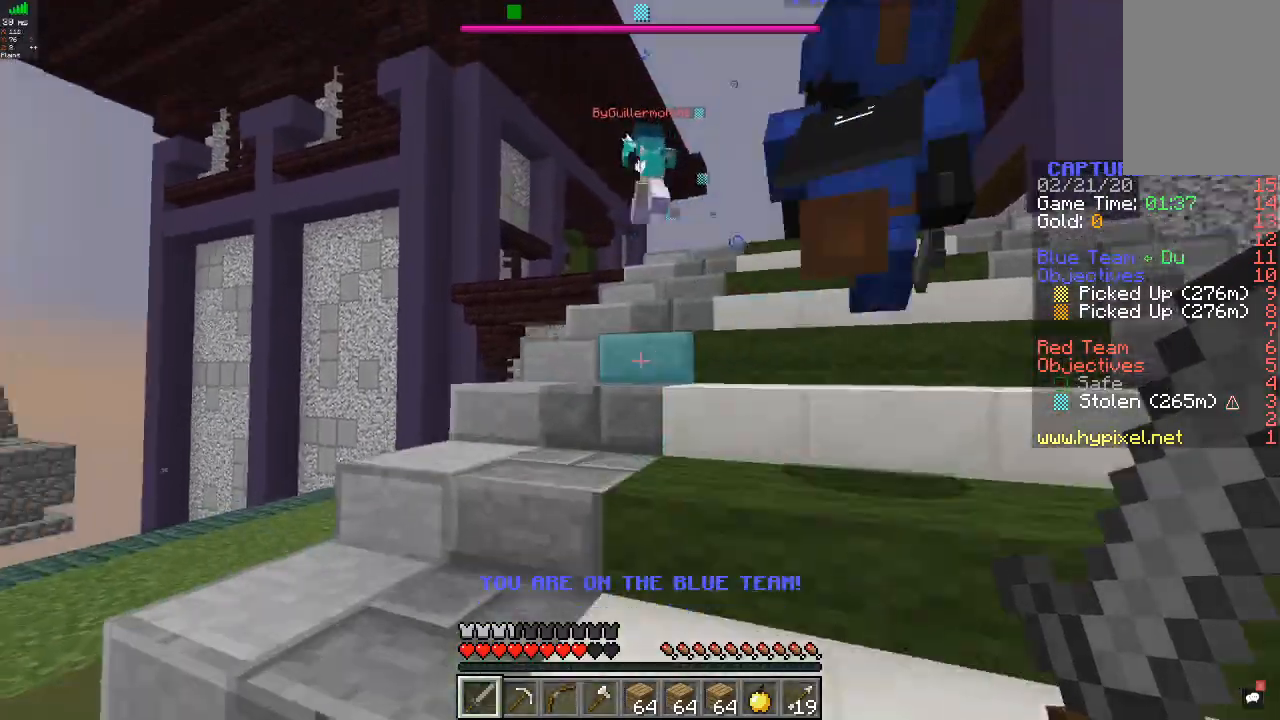
{"keys": ["w"], "mouse": [], "events": []}
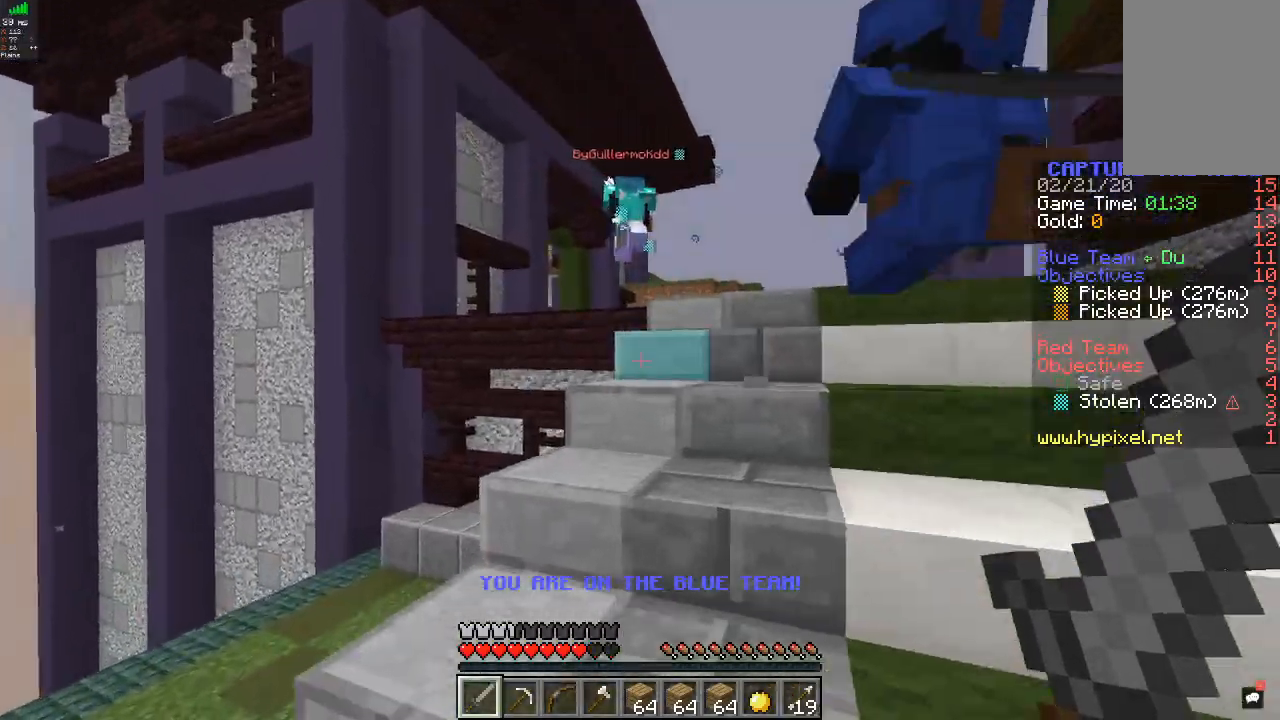
{"keys": ["d", "w"], "mouse": [], "events": [[433, "d", "down"]]}
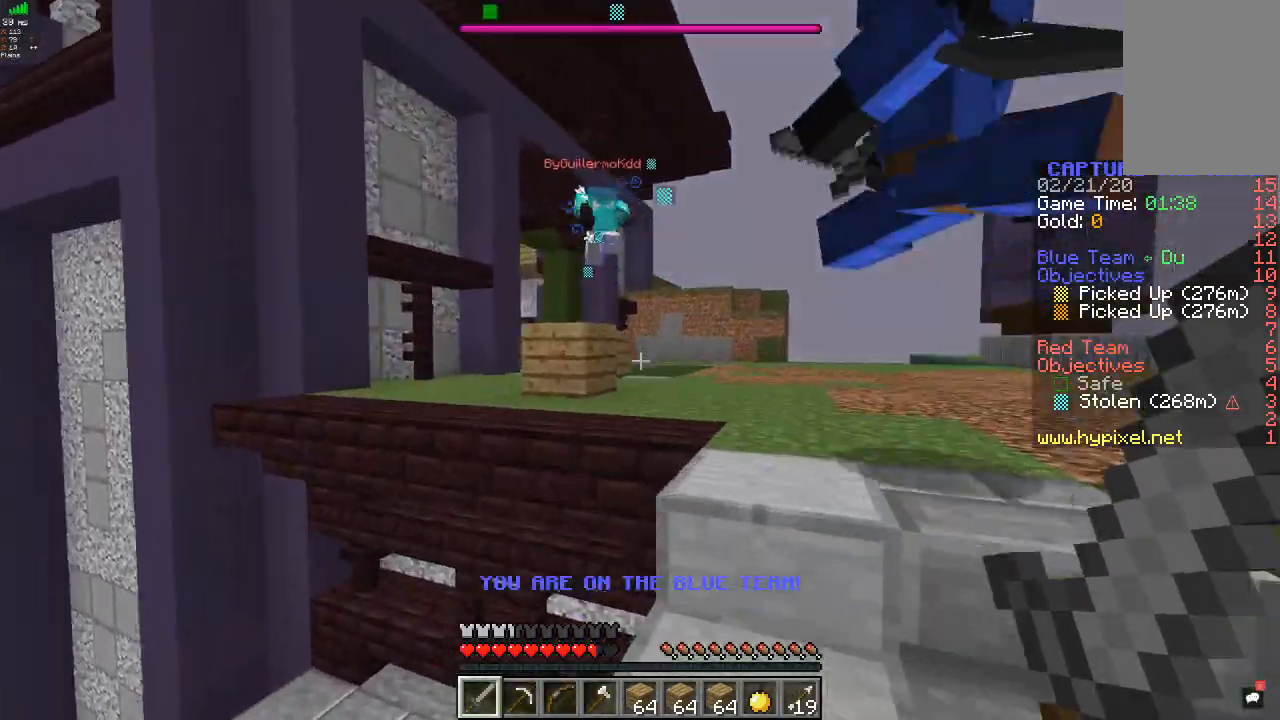
{"keys": ["w"], "mouse": [], "events": [[100, "d", "up"]]}
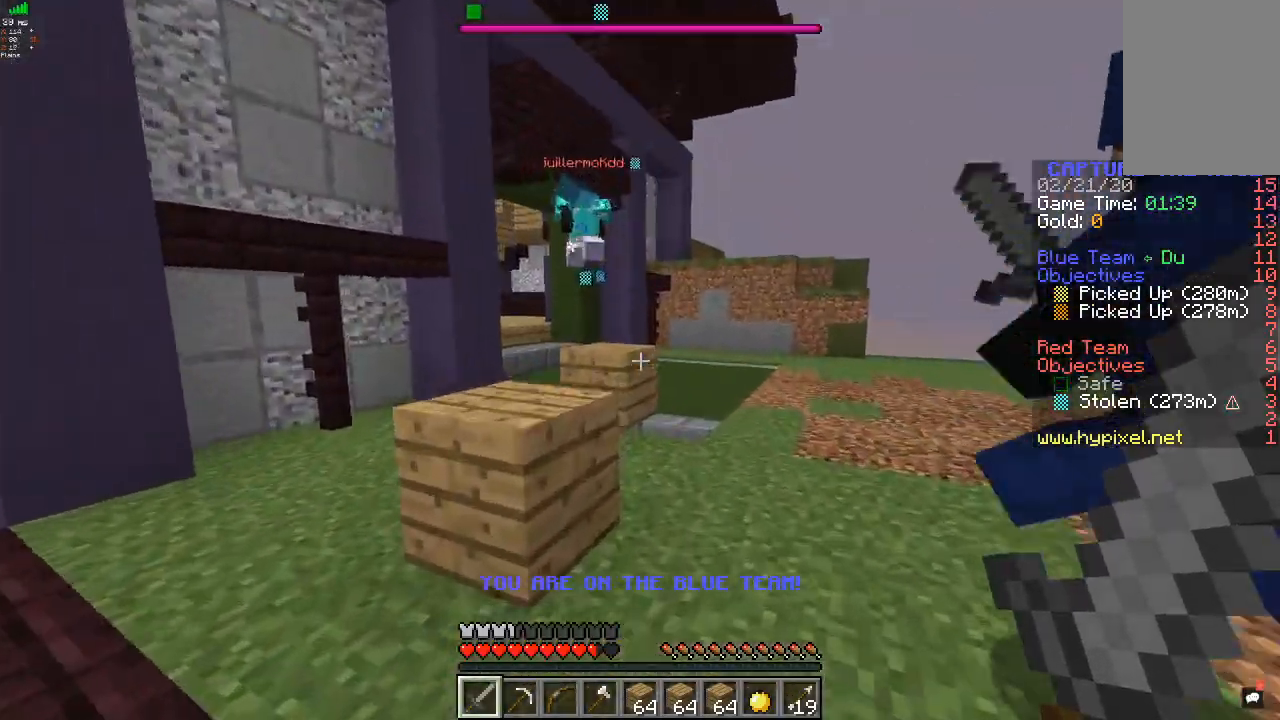
{"keys": ["a", "w"], "mouse": [], "events": [[267, "a", "down"]]}
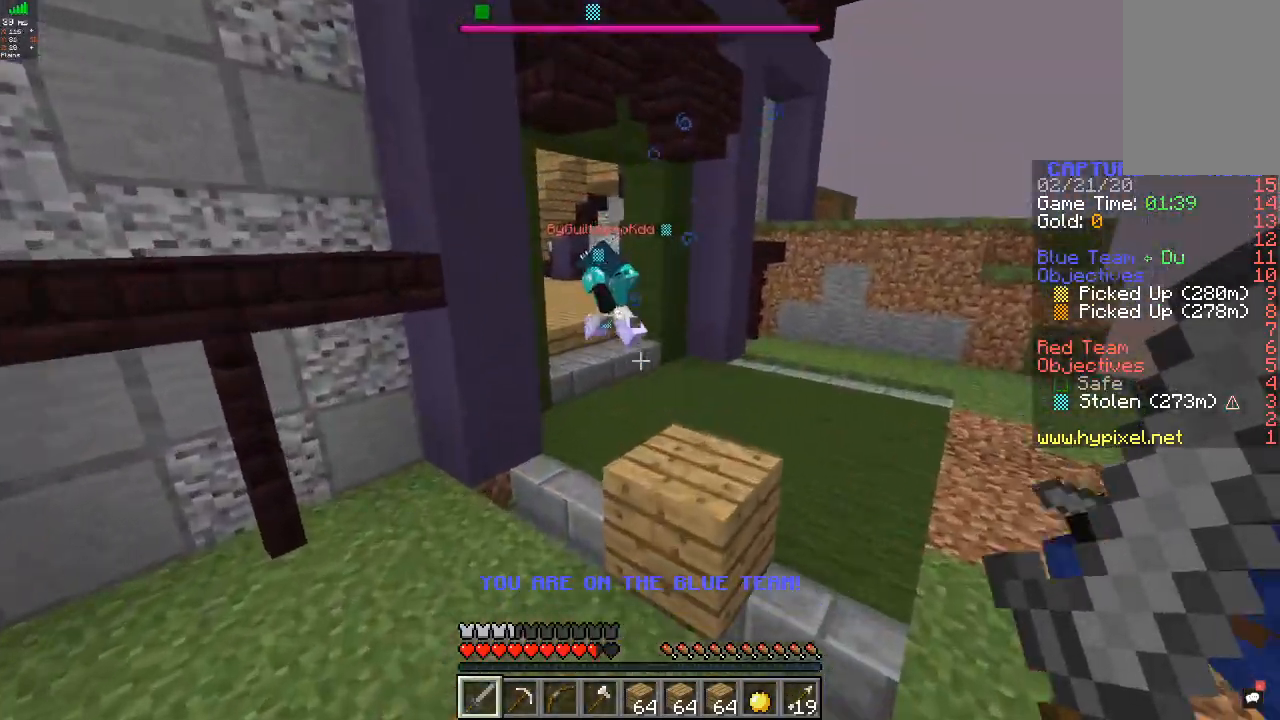
{"keys": ["d", "w"], "mouse": ["left"], "events": [[167, "a", "up"], [267, "d", "down"], [267, "mouse_left", "down"]]}
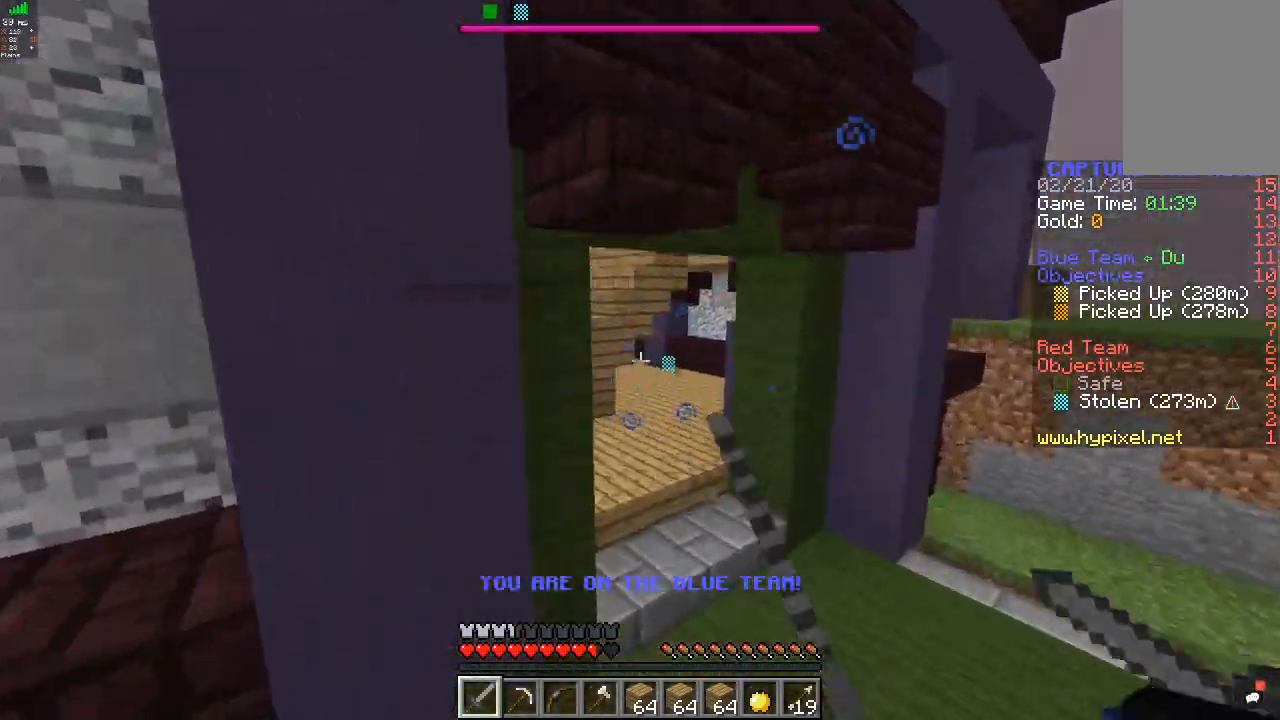
{"keys": ["d", "w"], "mouse": [], "events": [[133, "d", "up"], [167, "mouse_left", "up"], [433, "d", "down"]]}
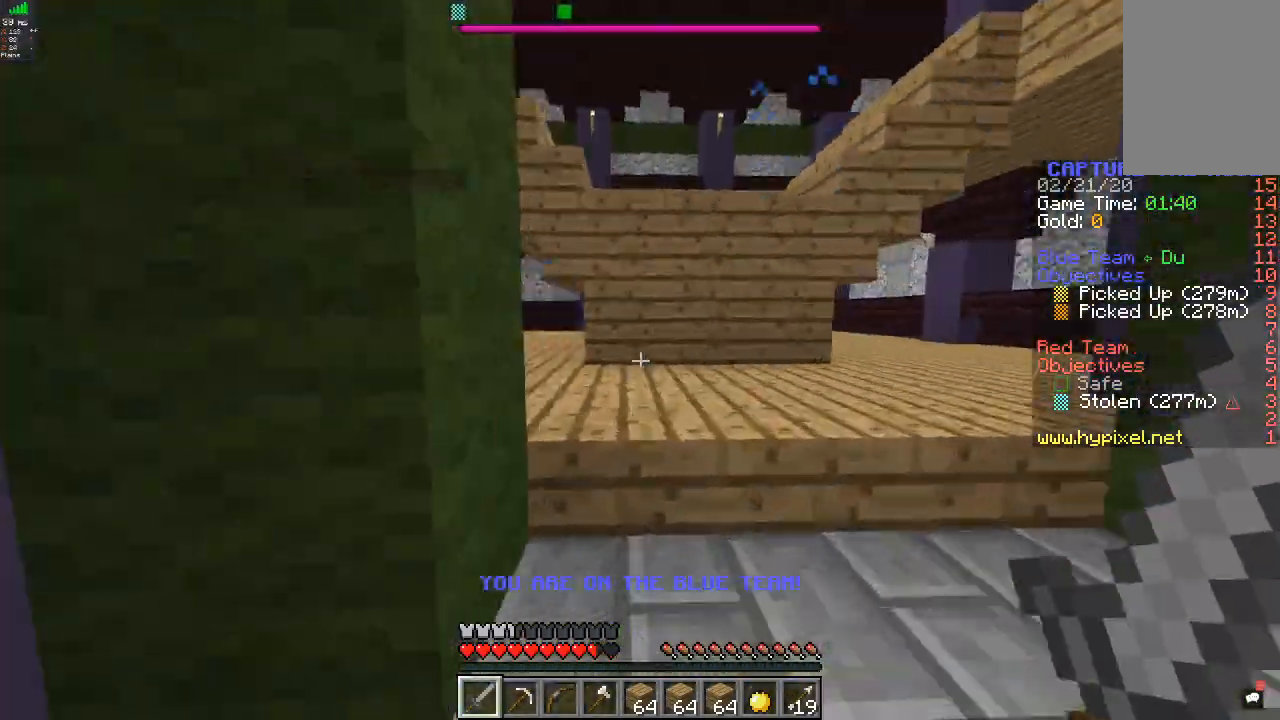
{"keys": ["w"], "mouse": [], "events": [[233, "d", "up"]]}
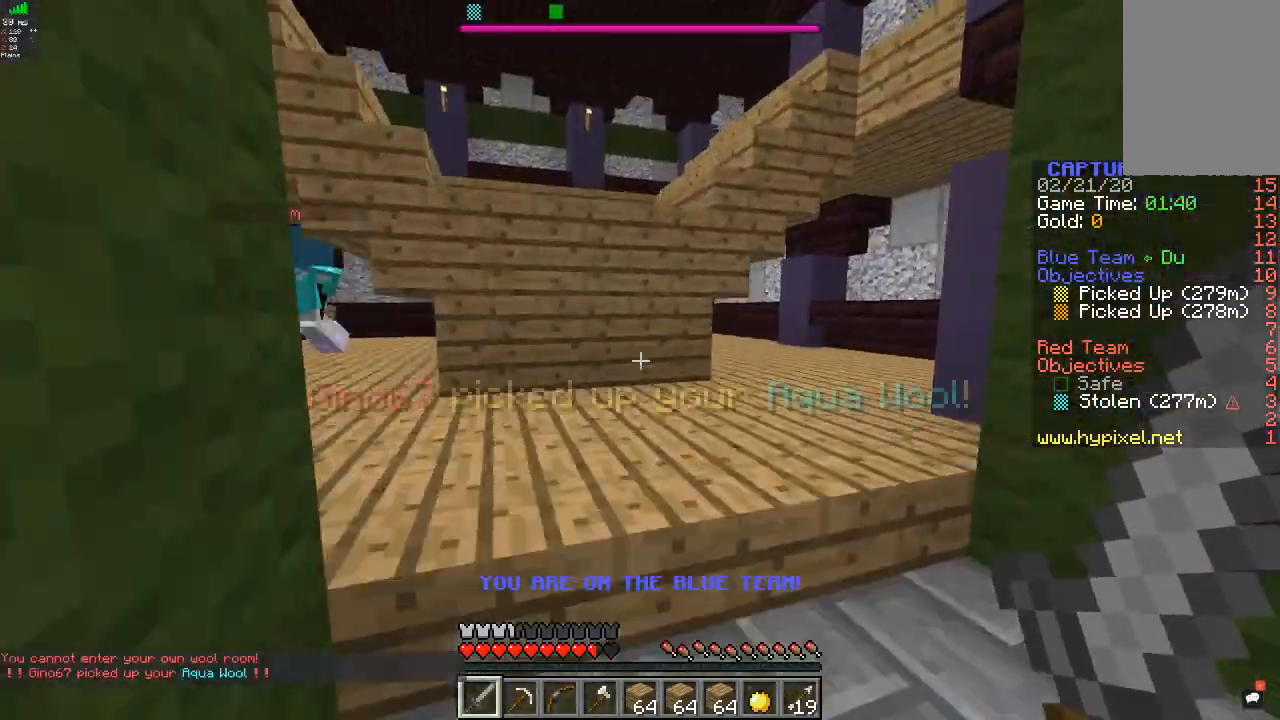
{"keys": ["d", "s"], "mouse": [], "events": [[100, "w", "up"], [200, "s", "down"], [367, "d", "down"]]}
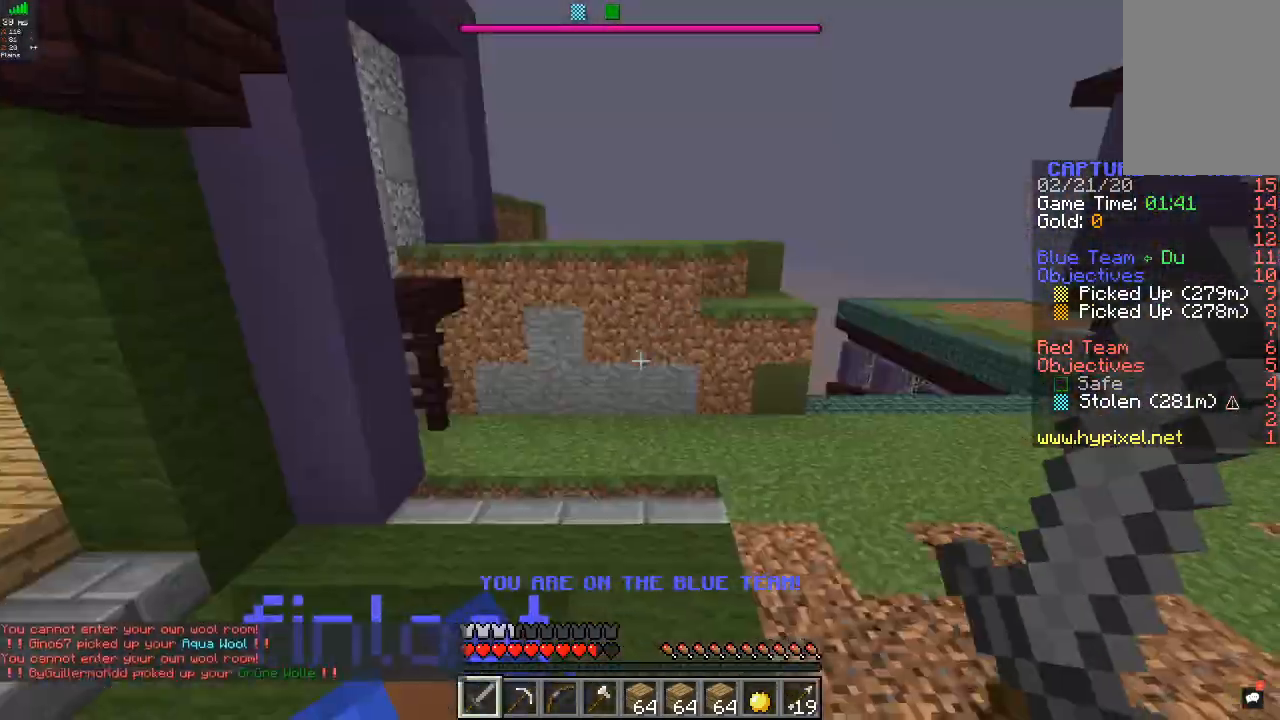
{"keys": ["w"], "mouse": [], "events": [[367, "s", "up"], [400, "d", "up"], [433, "w", "down"]]}
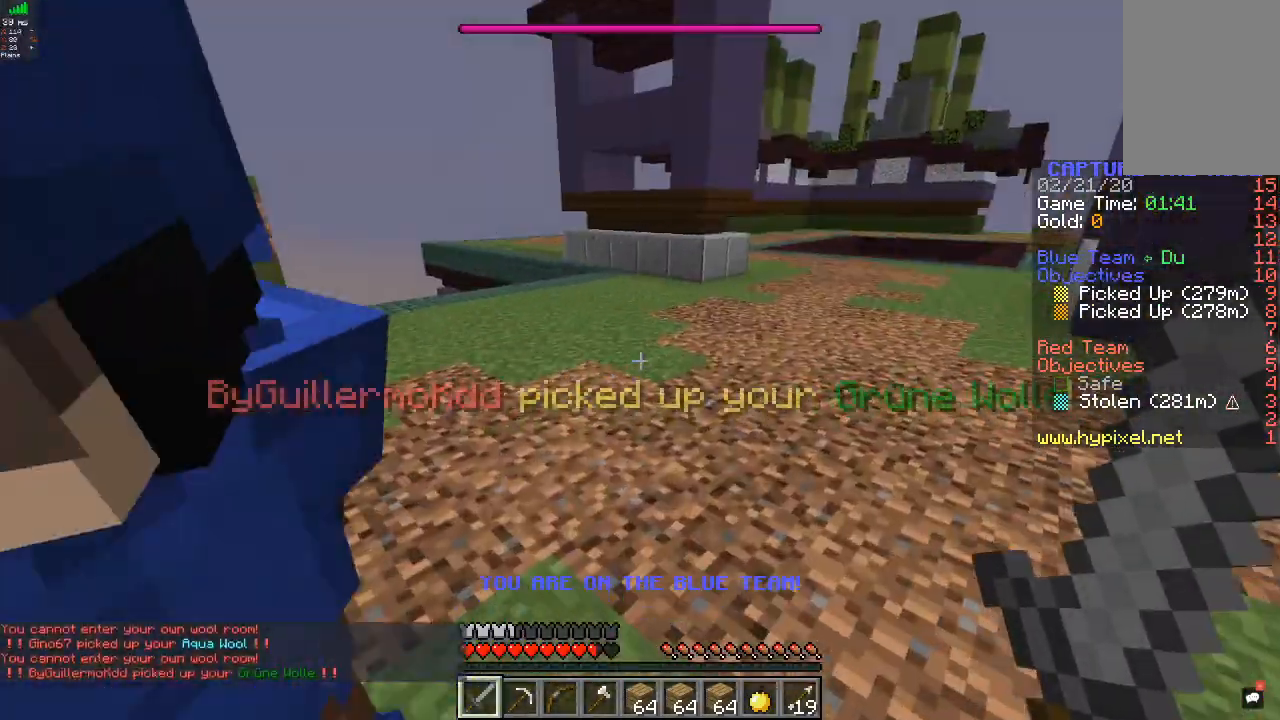
{"keys": ["a", "w"], "mouse": [], "events": [[400, "a", "down"]]}
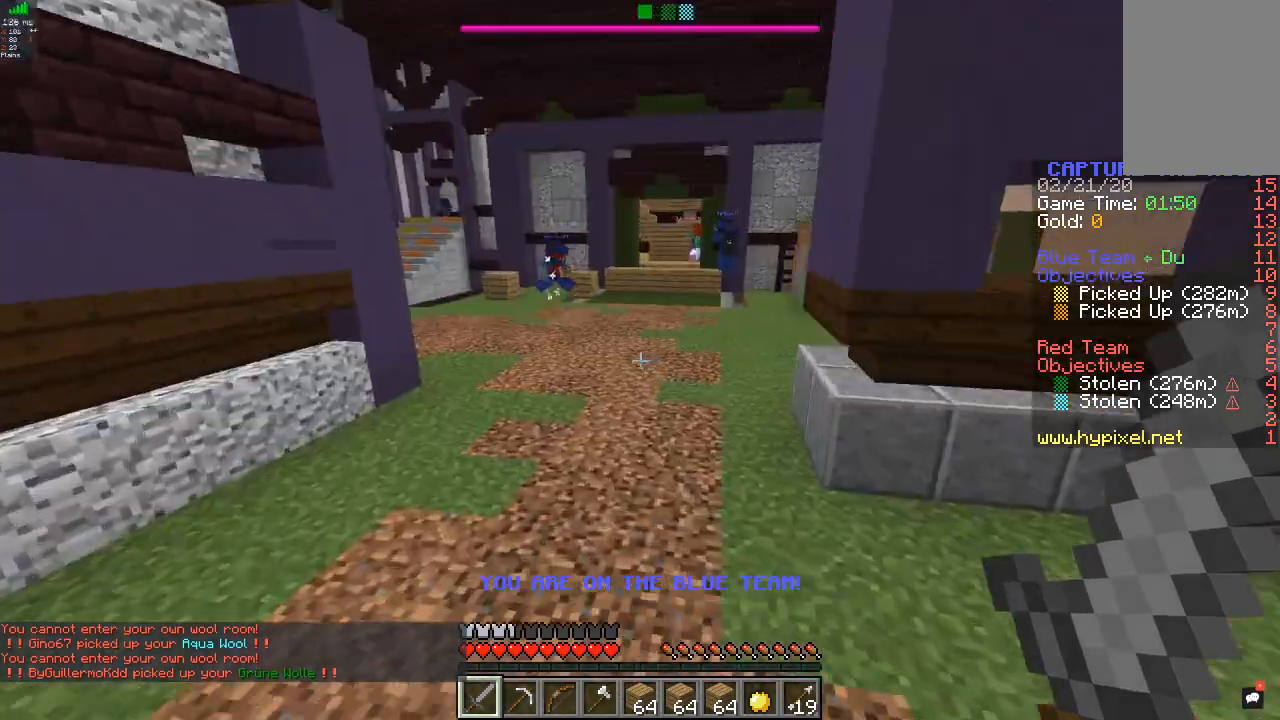
{"keys": ["w"], "mouse": [], "events": [[133, "mouse_left", "down"], [200, "a", "up"], [300, "mouse_left", "up"]]}
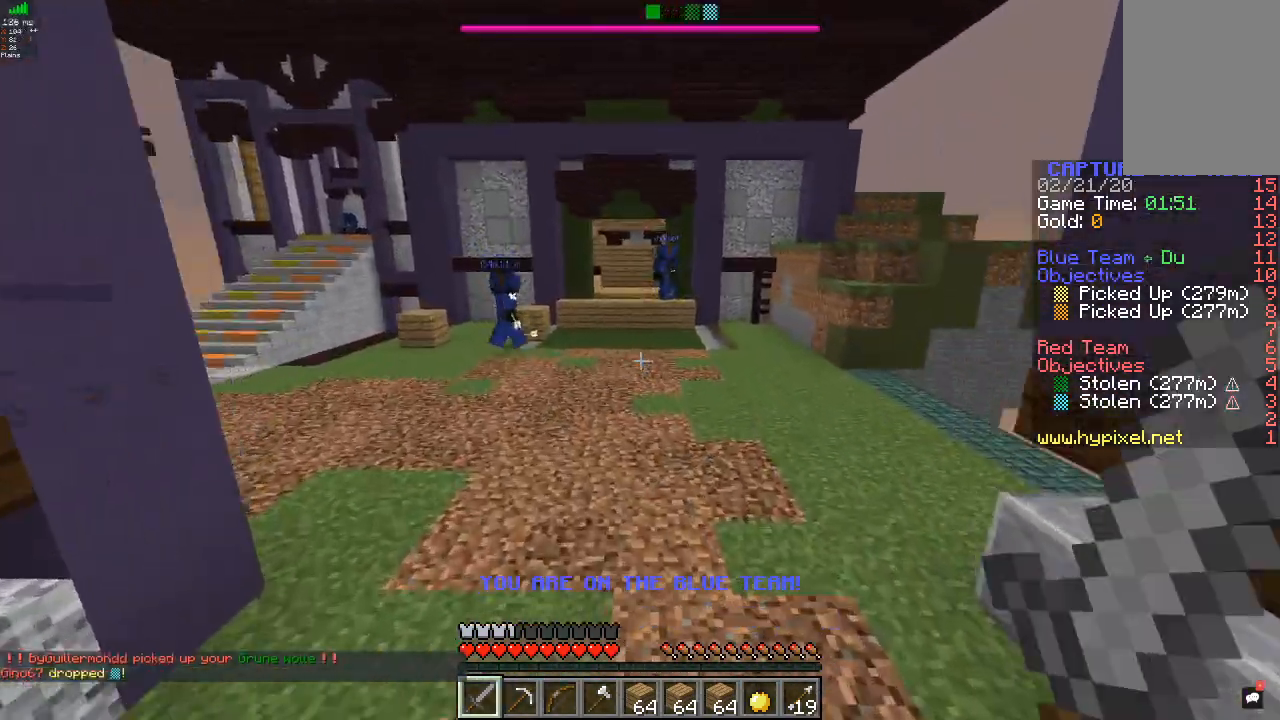
{"keys": ["a", "w"], "mouse": [], "events": [[67, "a", "down"]]}
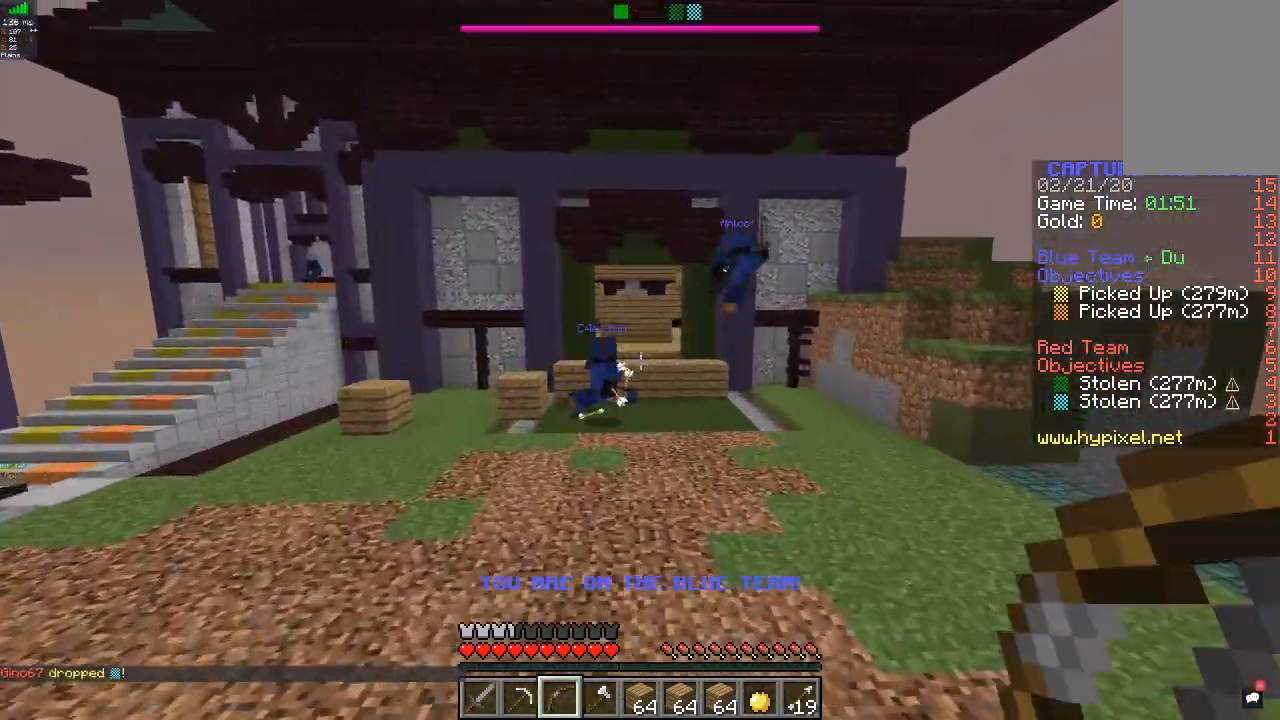
{"keys": ["a", "w"], "mouse": [], "events": []}
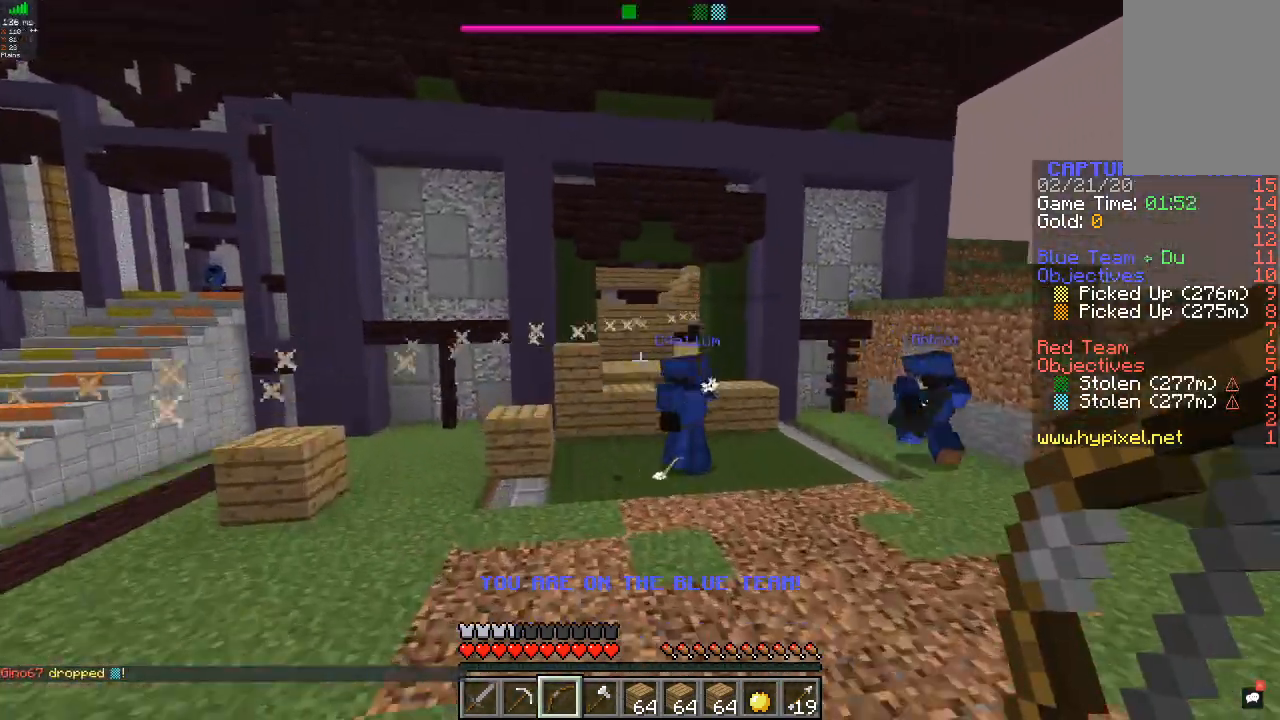
{"keys": ["a", "w"], "mouse": ["right"], "events": [[300, "mouse_right", "down"]]}
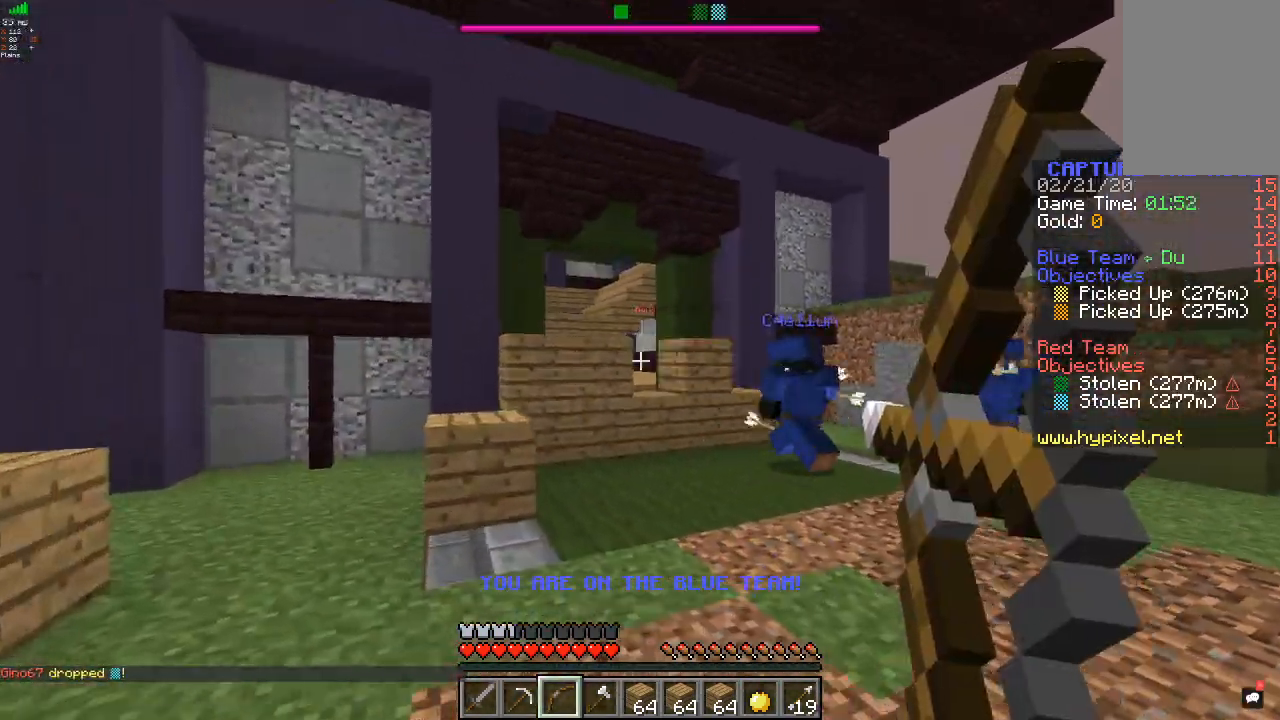
{"keys": ["a", "w"], "mouse": ["right"], "events": []}
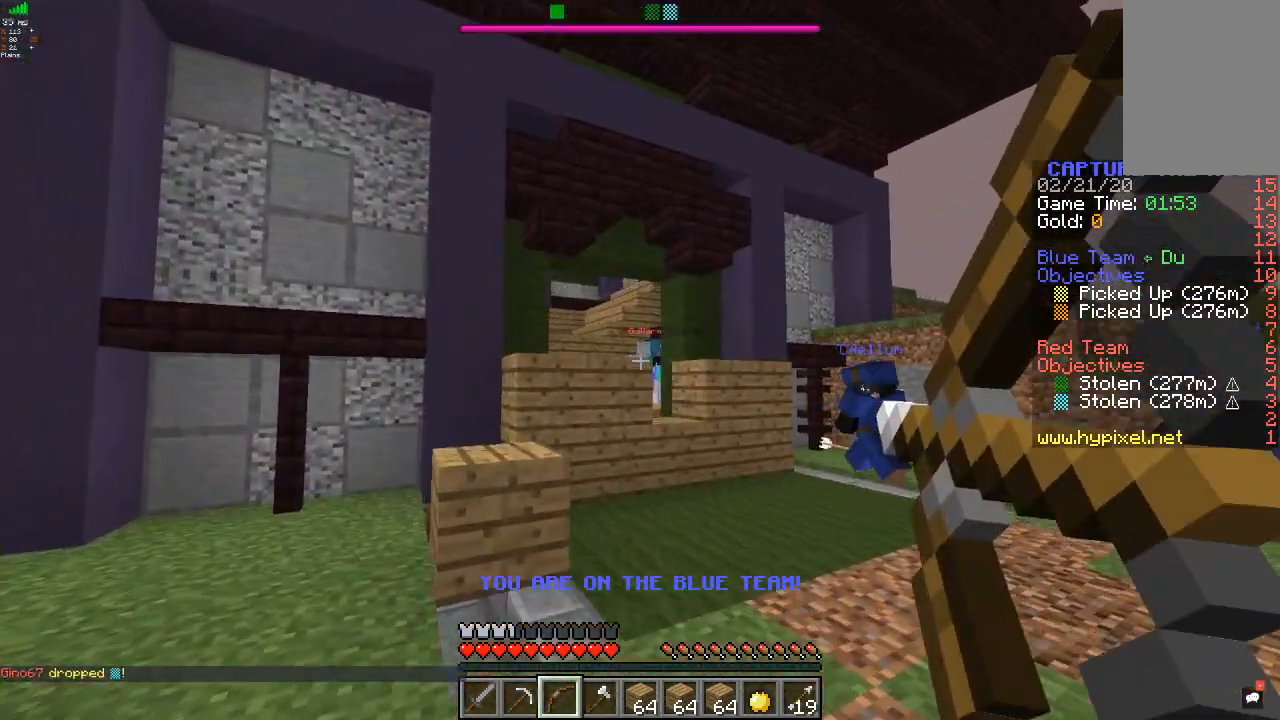
{"keys": ["a", "w"], "mouse": [], "events": [[467, "mouse_right", "up"]]}
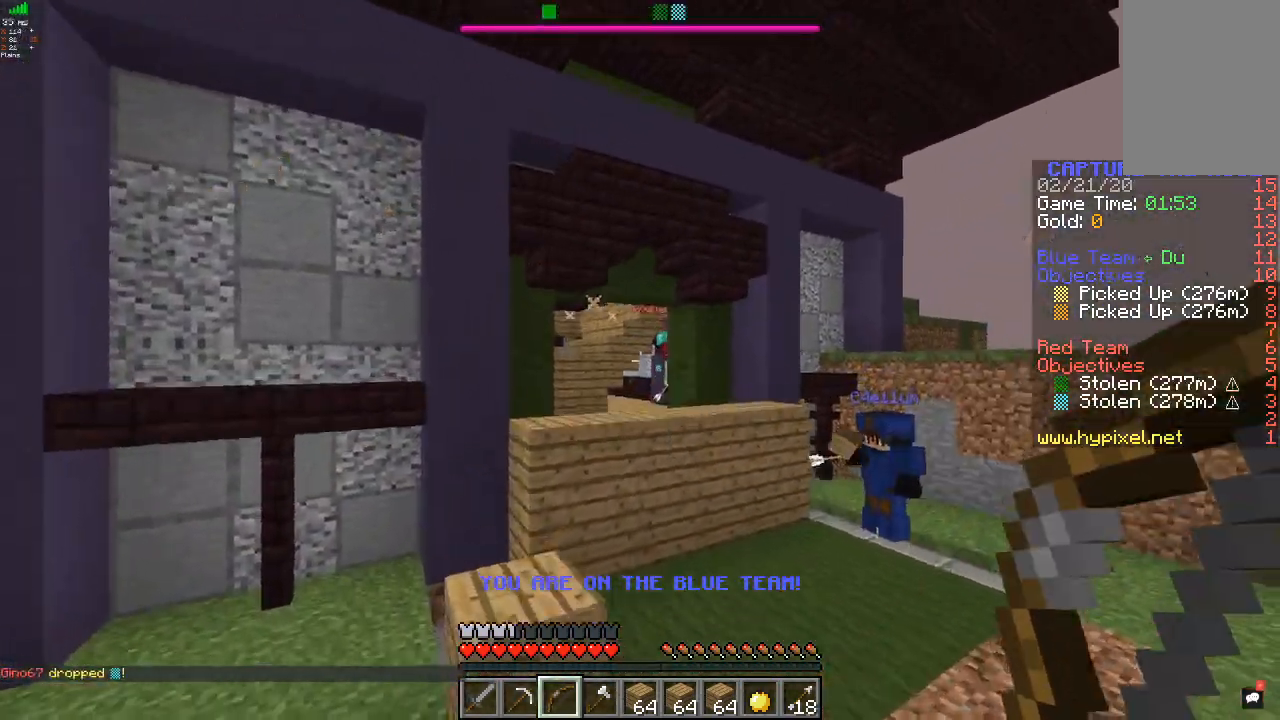
{"keys": ["a"], "mouse": ["right"], "events": [[67, "mouse_right", "down"], [100, "w", "up"]]}